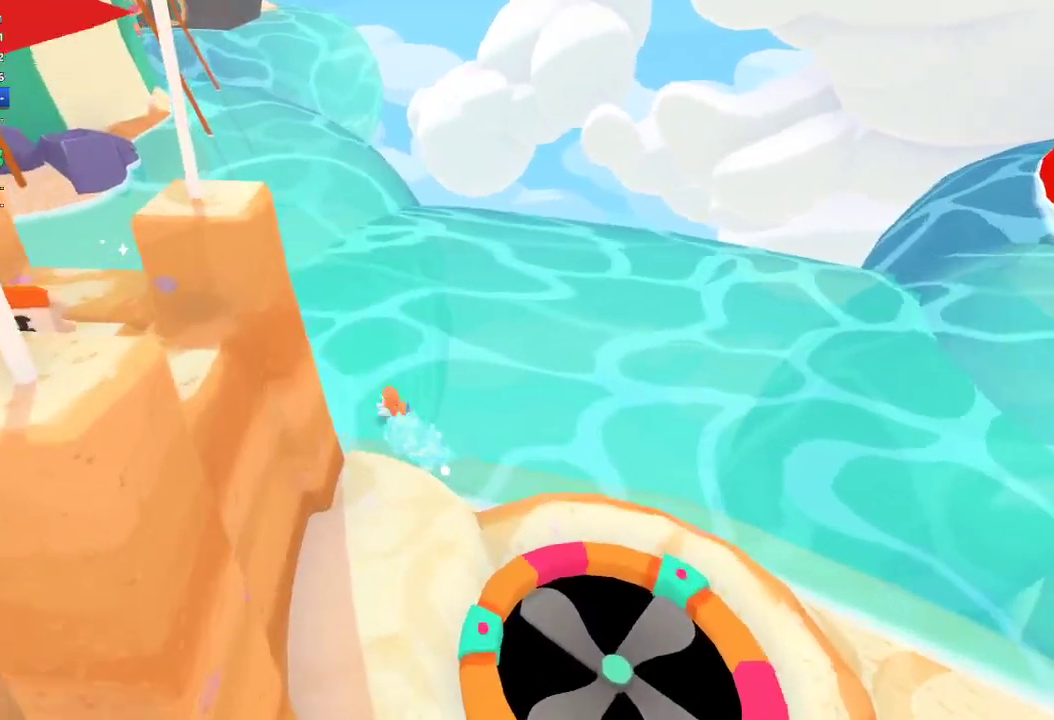
Gameplay with a controller (Xbox layout); each line is a JSON object with the inputs held at the frame after it. "button_events" lists button changes between this image and that frame as [ms after this image, input, new state], when the widget could be followed in between (sticks are given only as held states).
{"buttons": [], "left_stick": "down-left", "right_stick": "left", "button_events": [[33, "L1", "up"], [33, "R1", "up"], [100, "L1", "down"], [133, "R1", "down"], [200, "L1", "up"], [200, "R1", "up"]]}
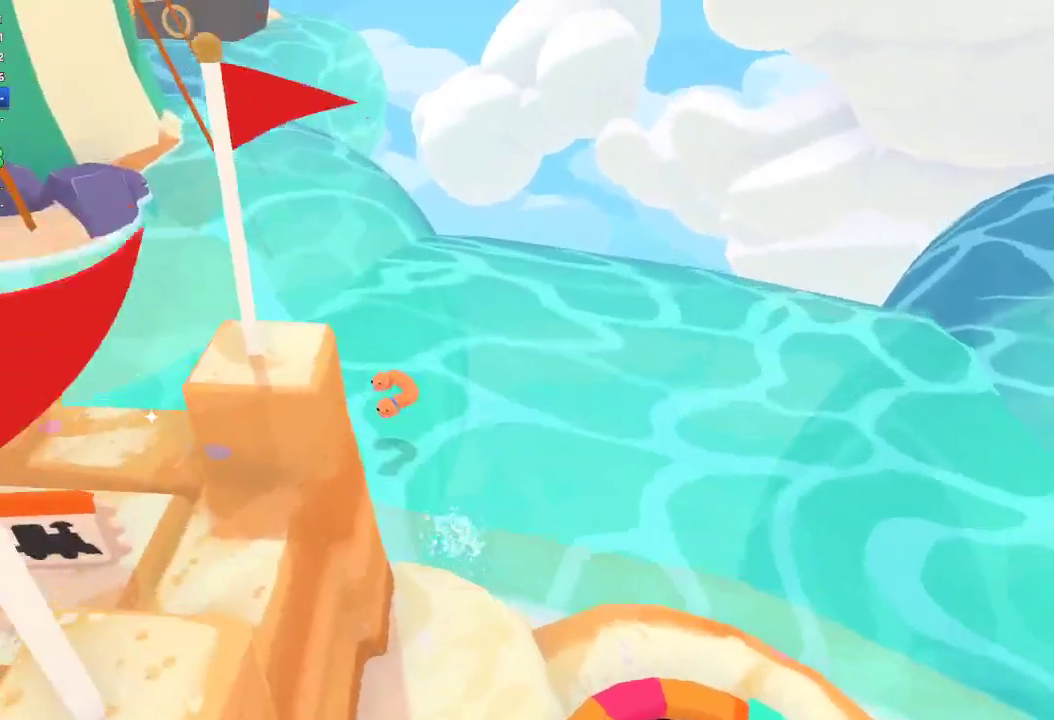
{"buttons": [], "left_stick": "left", "right_stick": "left", "button_events": []}
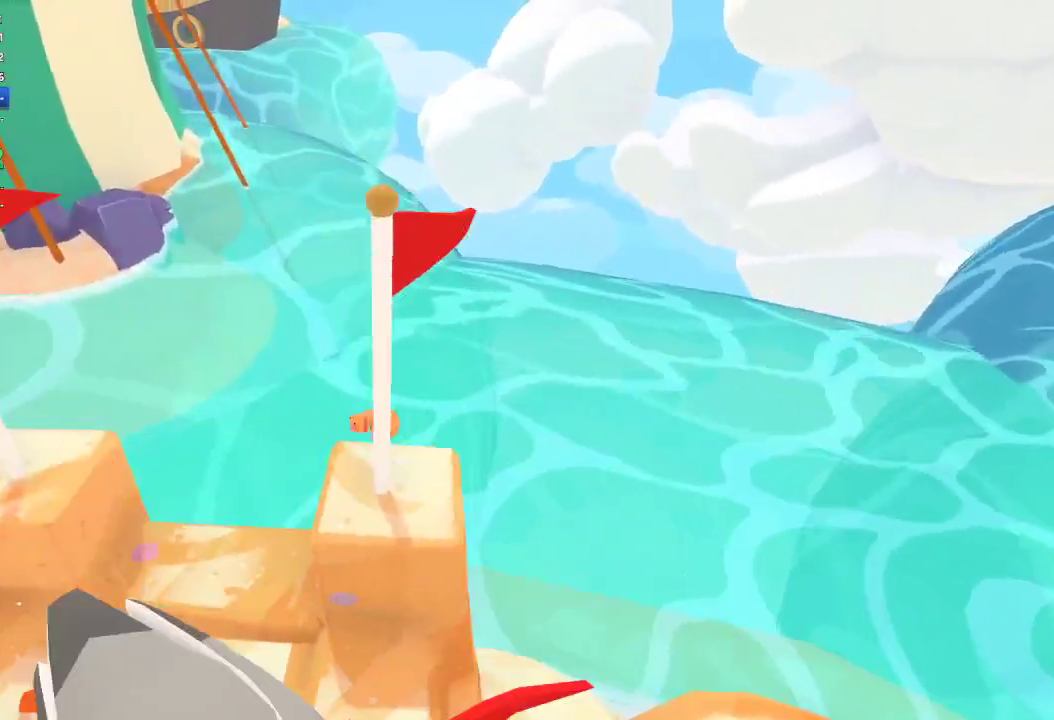
{"buttons": [], "left_stick": "up-left", "right_stick": "left", "button_events": []}
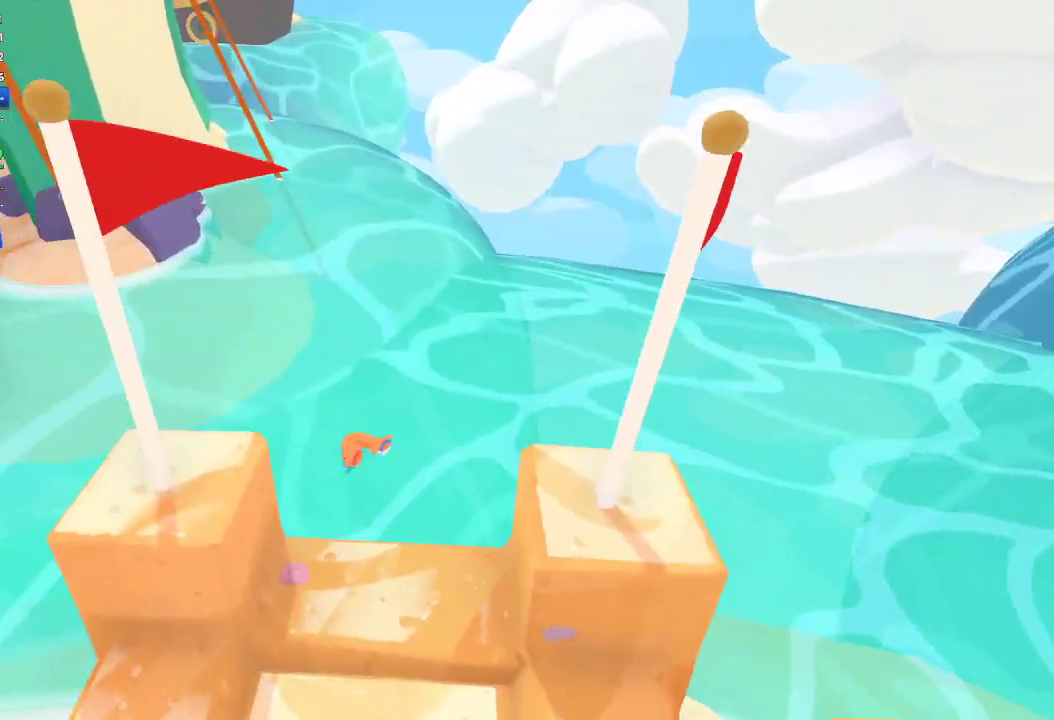
{"buttons": [], "left_stick": "up-left", "right_stick": "up-left", "button_events": []}
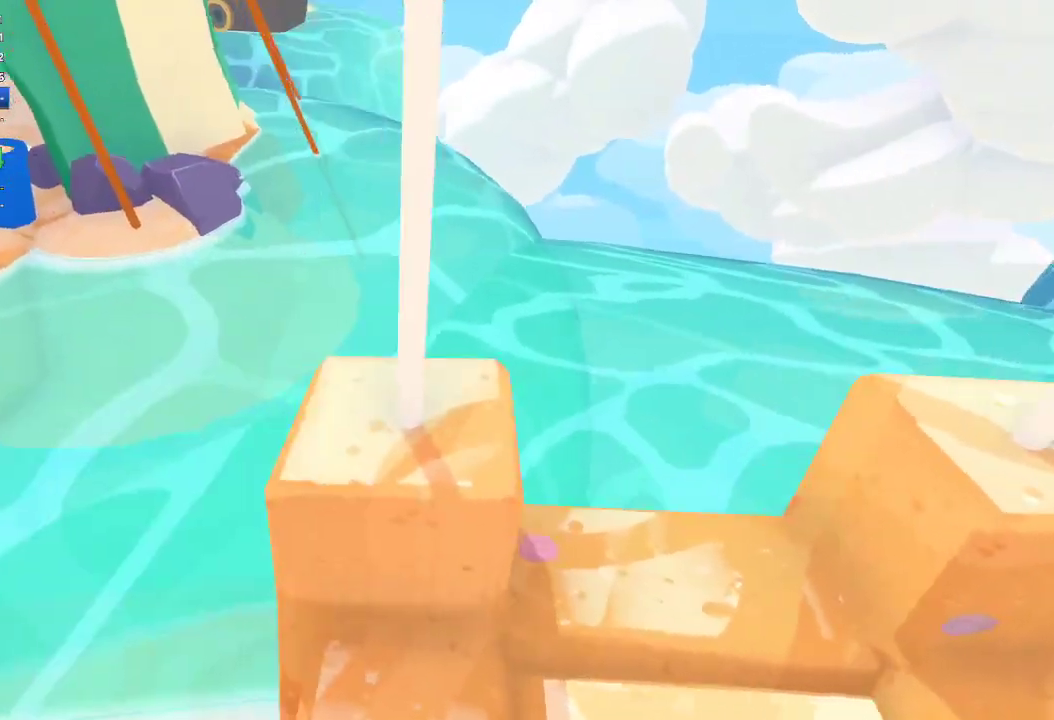
{"buttons": ["L1"], "left_stick": "up-left", "right_stick": "left"}
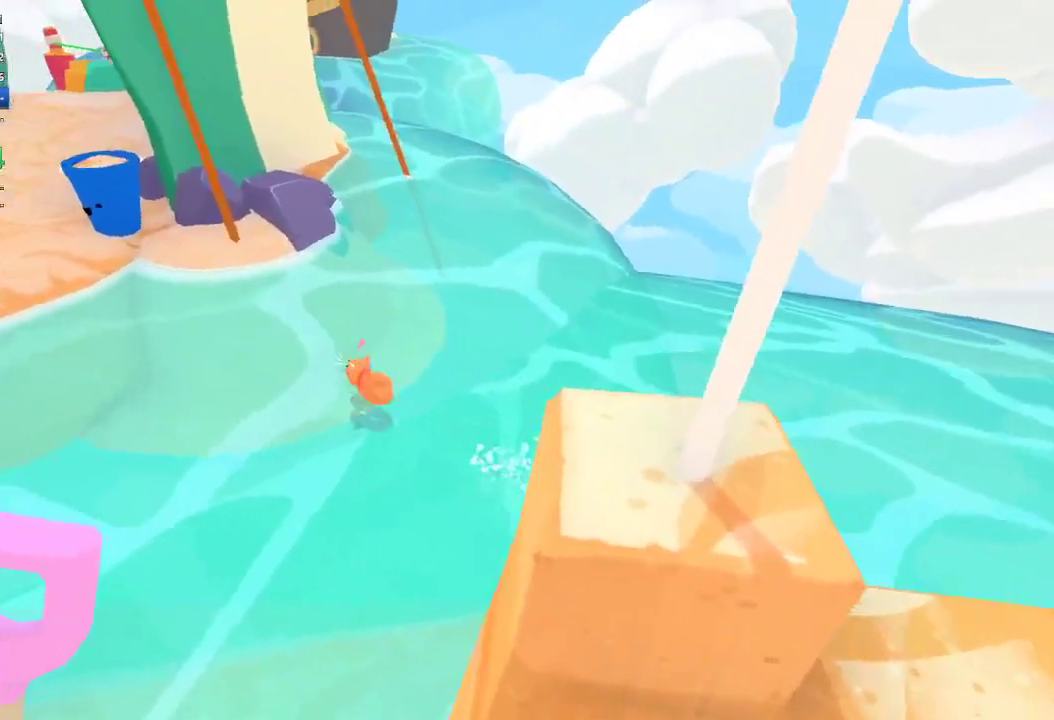
{"buttons": [], "left_stick": "up-left", "right_stick": "up-left"}
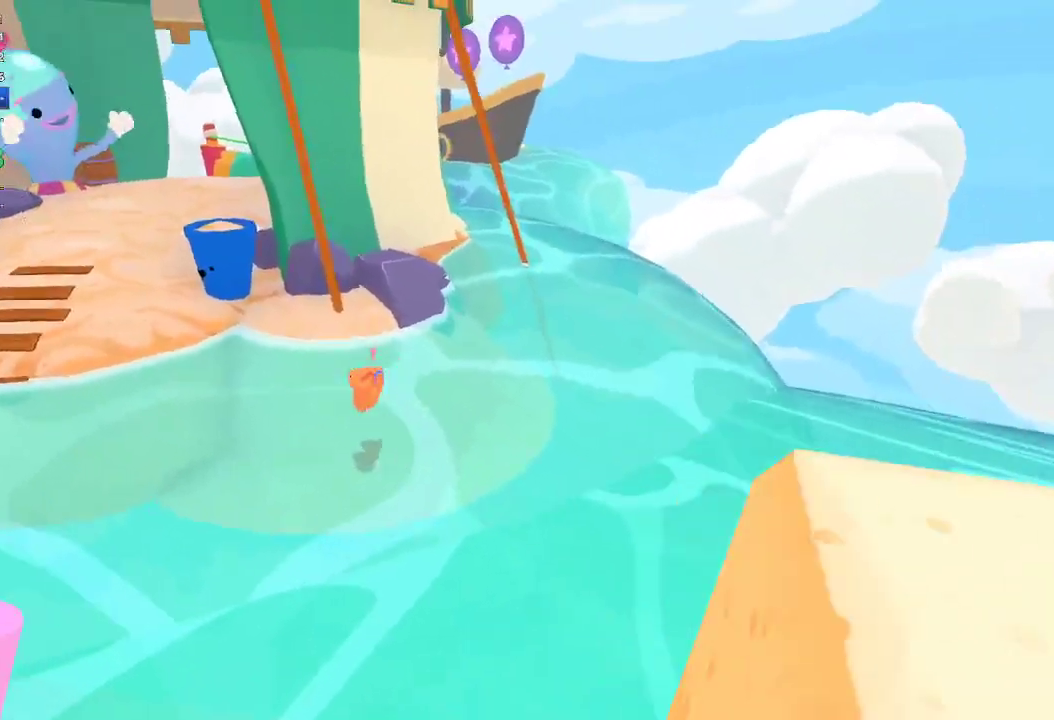
{"buttons": [], "left_stick": "up-left", "right_stick": "up-left", "button_events": []}
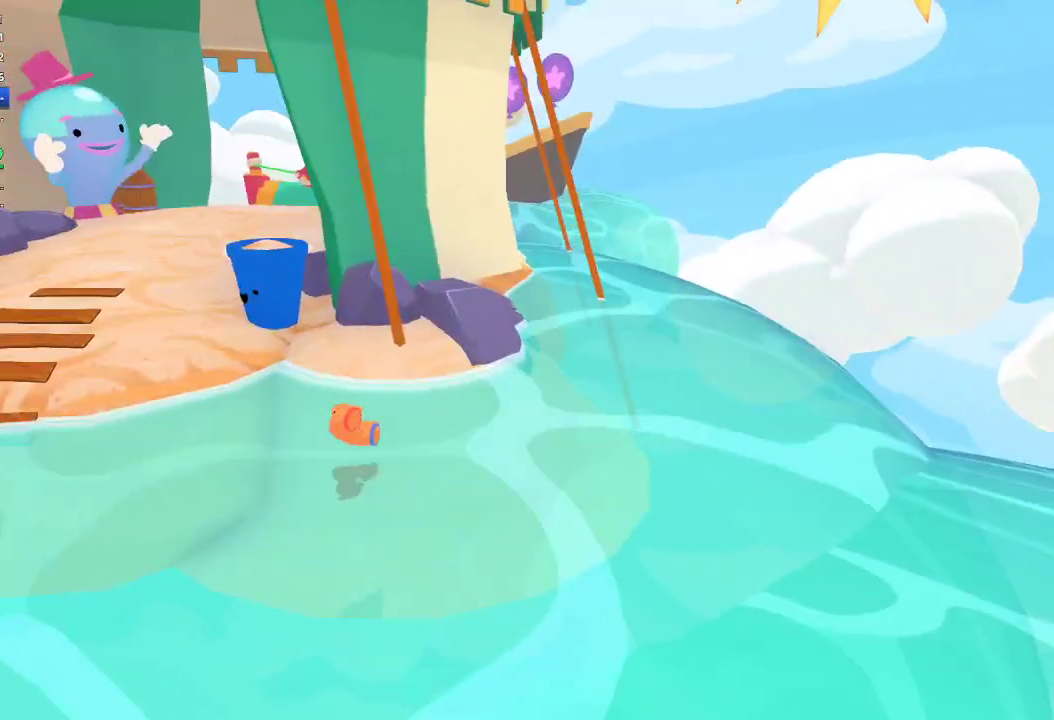
{"buttons": [], "left_stick": "up-left", "right_stick": "up-left", "button_events": []}
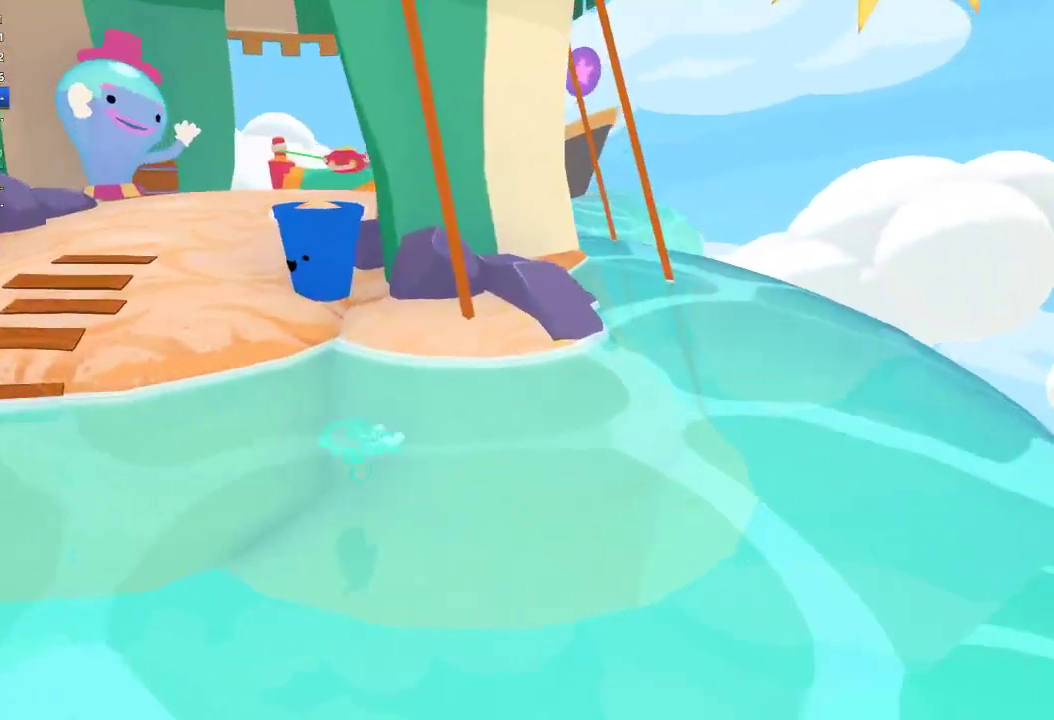
{"buttons": ["L1", "R1"], "left_stick": "up-left", "right_stick": "up", "button_events": [[433, "L1", "down"], [500, "R1", "down"]]}
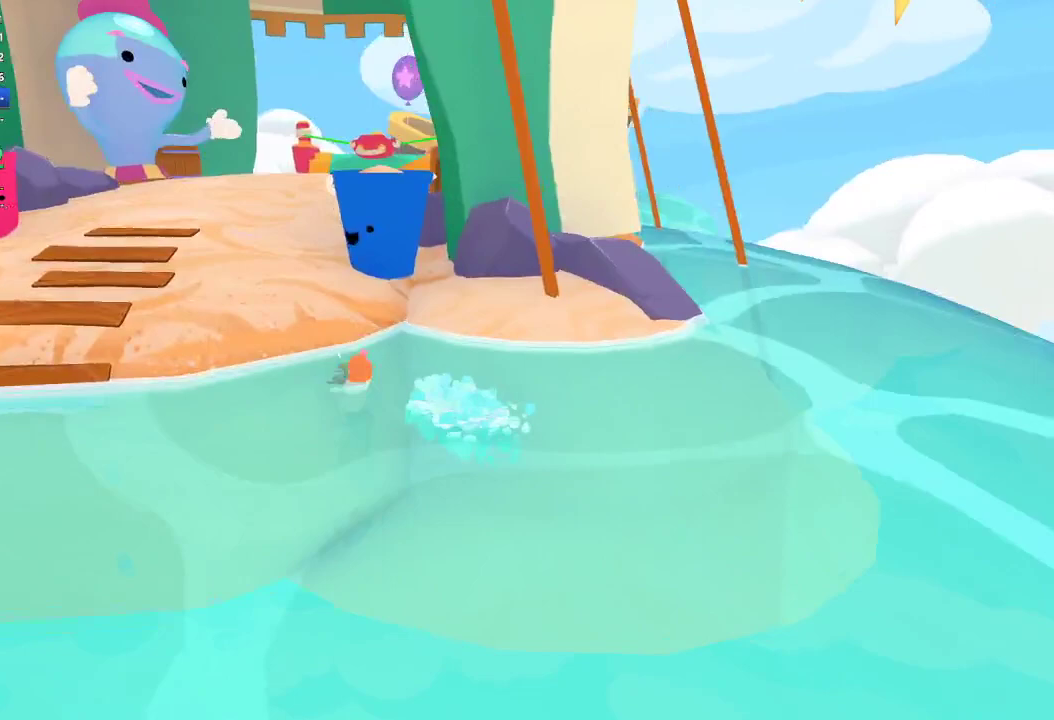
{"buttons": [], "left_stick": "up", "right_stick": "up", "button_events": [[67, "R1", "up"], [100, "L1", "up"]]}
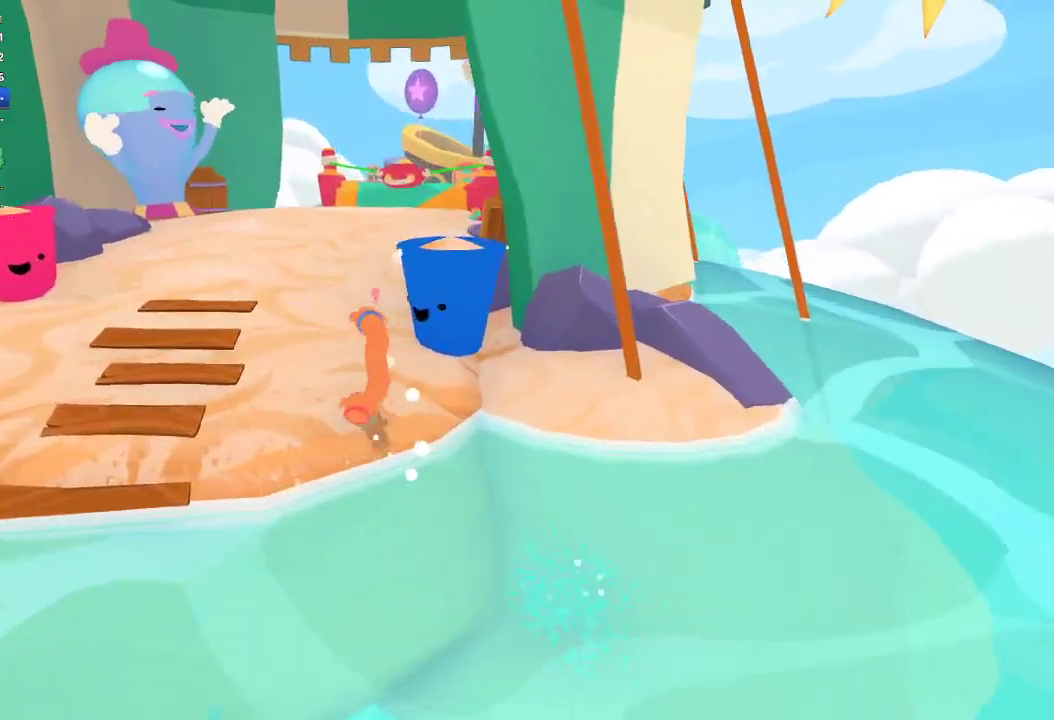
{"buttons": [], "left_stick": "up", "right_stick": "up-right", "button_events": []}
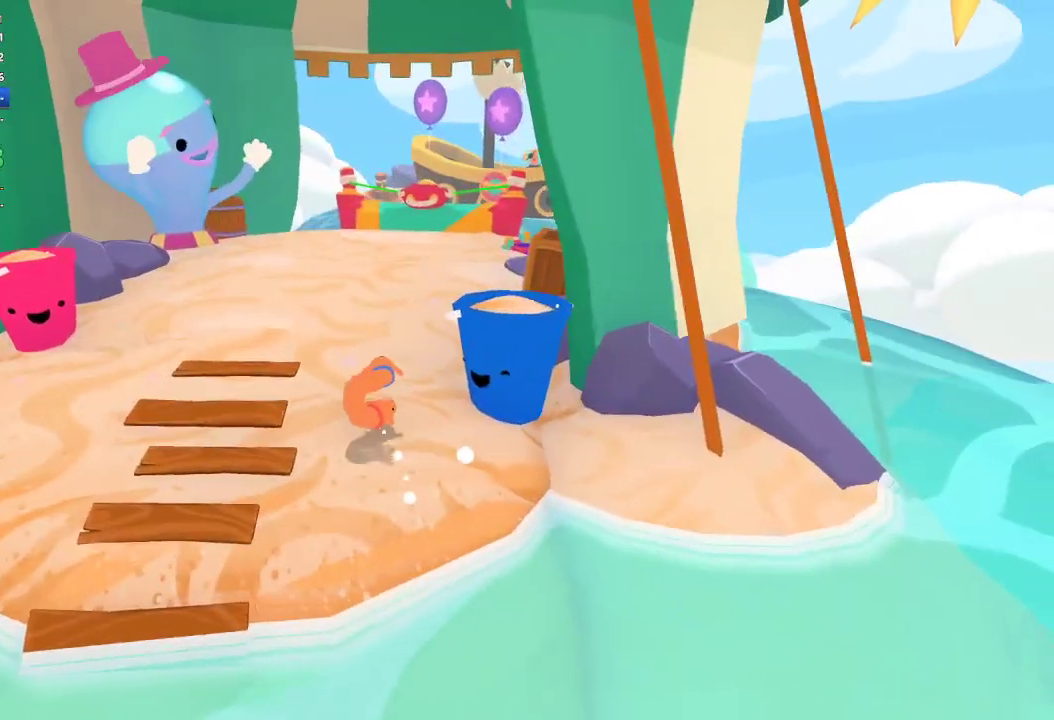
{"buttons": [], "left_stick": "up", "right_stick": "up", "button_events": []}
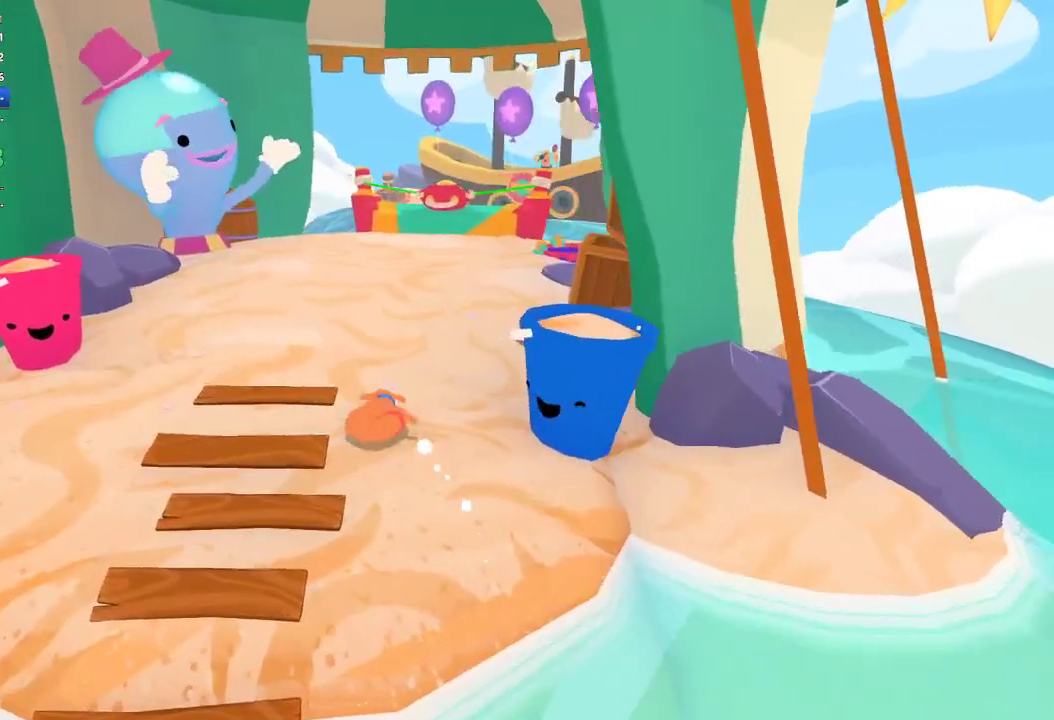
{"buttons": [], "left_stick": "up", "right_stick": "center", "button_events": []}
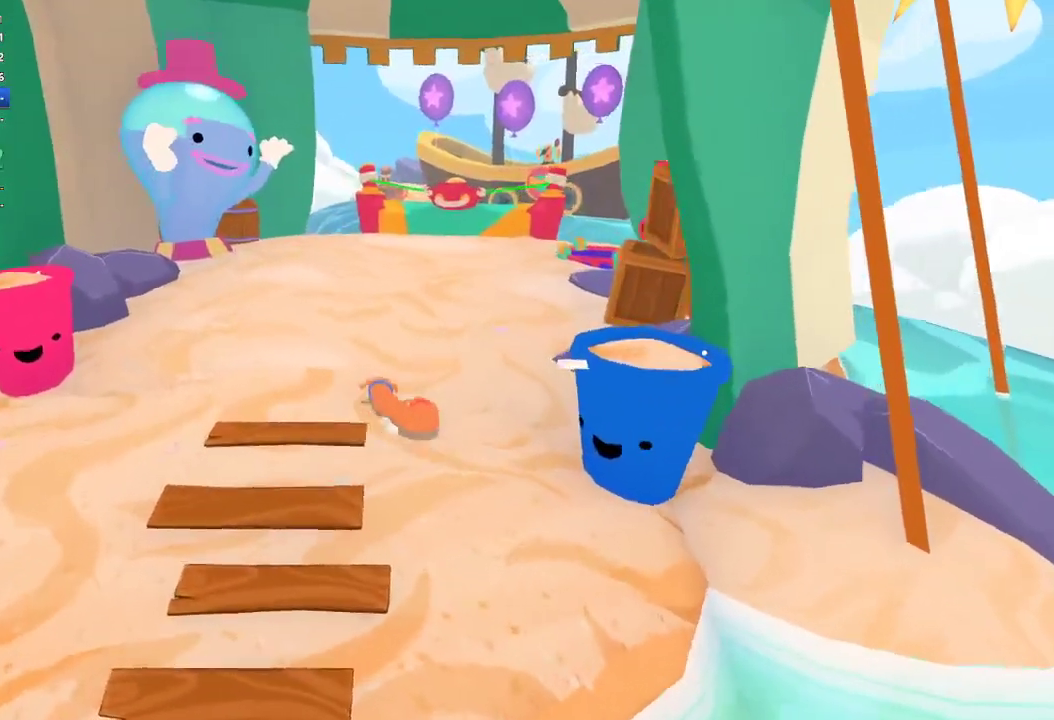
{"buttons": [], "left_stick": "up", "right_stick": "up-left", "button_events": []}
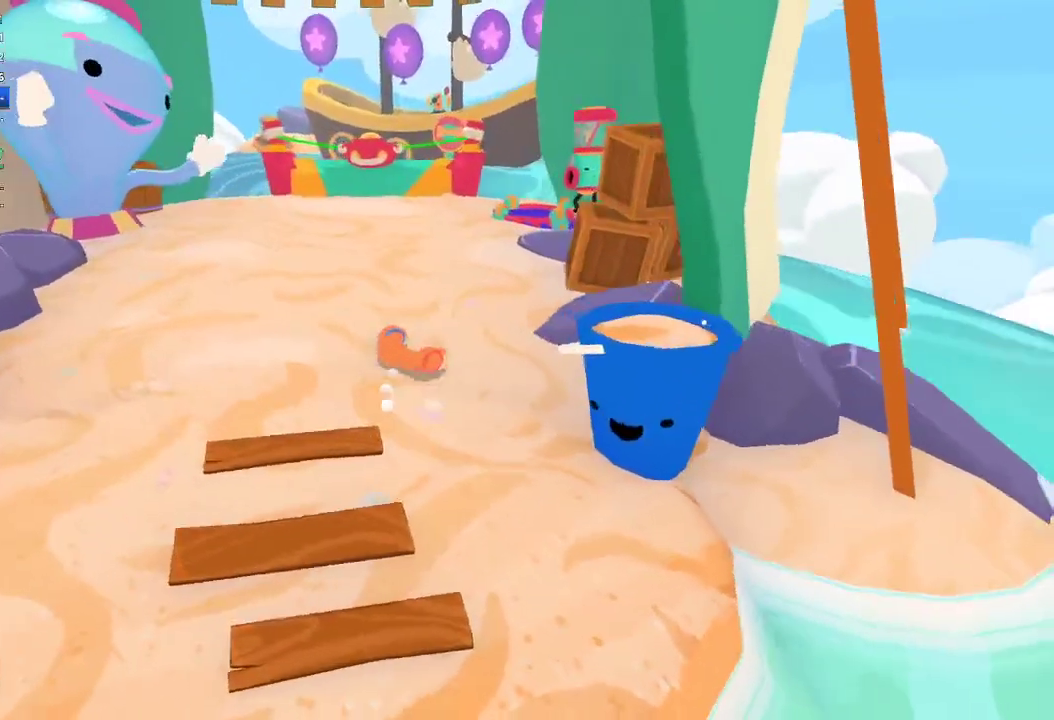
{"buttons": [], "left_stick": "up", "right_stick": "up-left", "button_events": []}
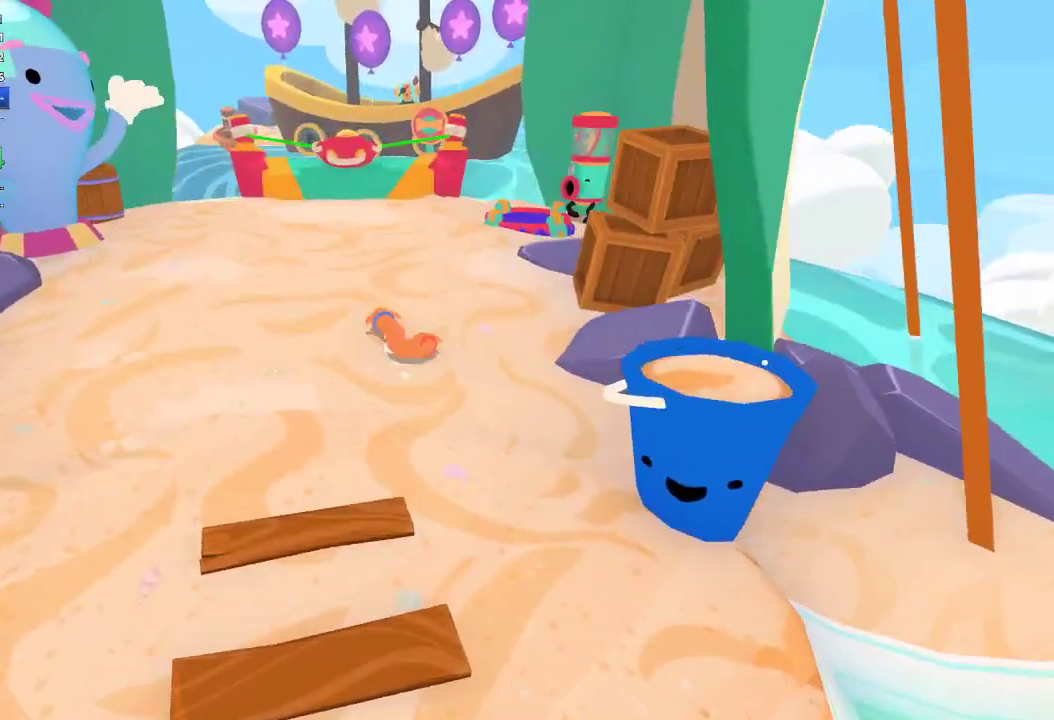
{"buttons": [], "left_stick": "up", "right_stick": "center", "button_events": []}
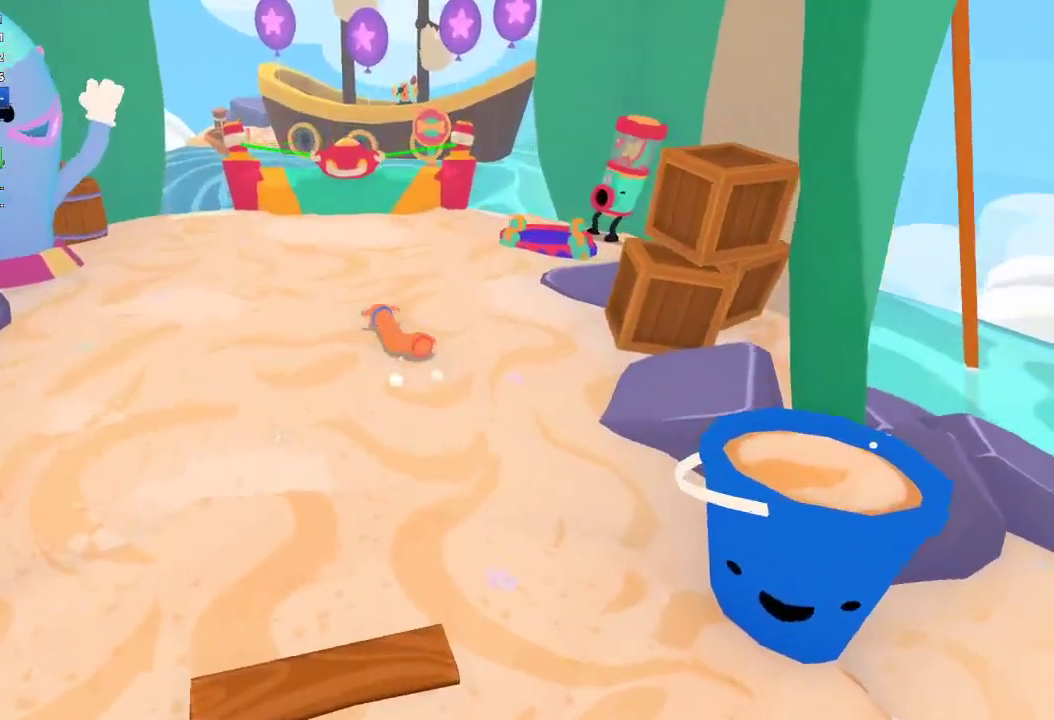
{"buttons": [], "left_stick": "up", "right_stick": "up", "button_events": []}